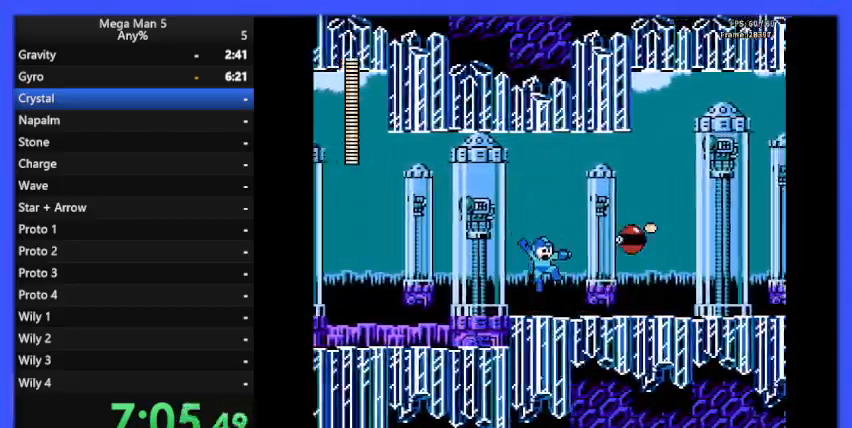
Gameplay with a controller (Nintendo layout); each line is a JSON object with the inputs held at the frame after it. "events" lists button and stick changes between this image and that frame as [ms after this image, input, new state], when the widget could be followed in between. Not read: L3 R3.
{"buttons": ["B", "DPAD_RIGHT"], "events": [[100, "B", "down"], [233, "B", "up"], [267, "A", "down"], [300, "B", "down"], [433, "A", "up"], [433, "B", "up"], [500, "B", "down"]]}
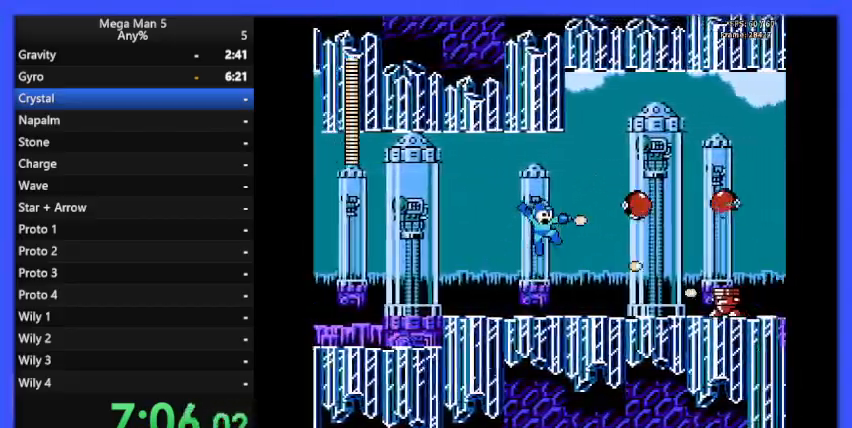
{"buttons": ["A", "B", "DPAD_RIGHT"], "events": [[100, "B", "up"], [133, "B", "down"], [267, "B", "up"], [367, "A", "down"], [367, "B", "down"], [400, "DPAD_RIGHT", "up"], [500, "DPAD_RIGHT", "down"]]}
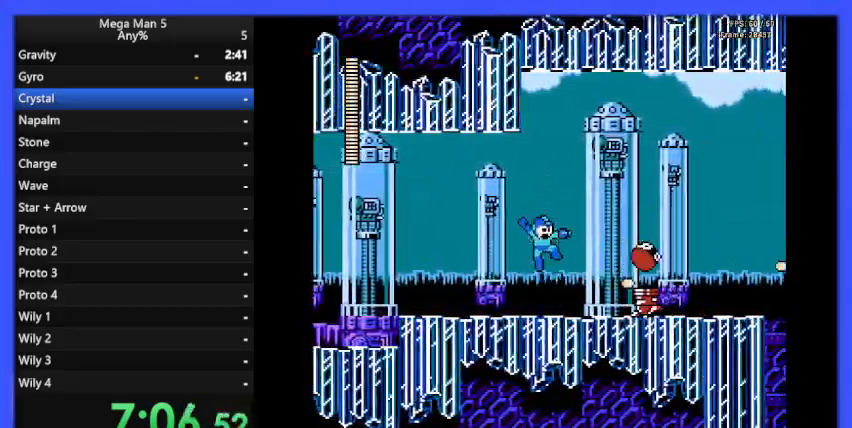
{"buttons": [], "events": [[33, "A", "up"], [33, "B", "up"], [67, "A", "down"], [67, "B", "down"], [100, "DPAD_RIGHT", "up"], [200, "A", "up"], [200, "B", "up"], [267, "A", "down"], [267, "B", "down"], [400, "A", "up"], [400, "B", "up"], [400, "DPAD_LEFT", "down"], [500, "DPAD_LEFT", "up"]]}
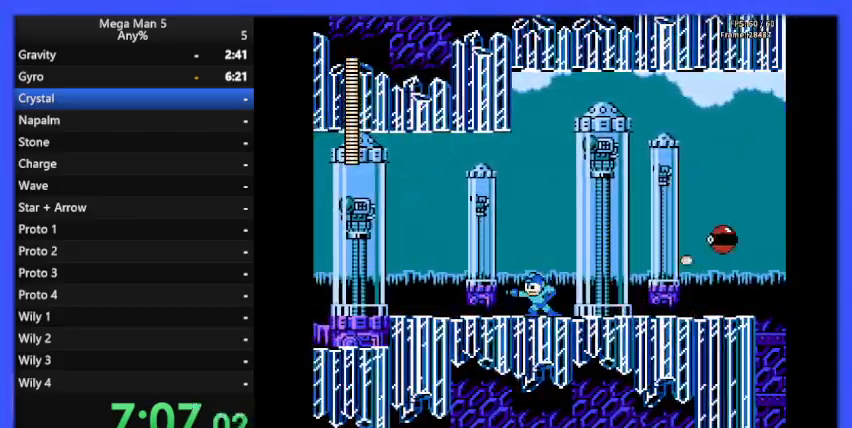
{"buttons": ["B", "DPAD_RIGHT"], "events": [[67, "DPAD_RIGHT", "down"], [100, "A", "down"], [133, "B", "down"], [267, "A", "up"], [267, "B", "up"], [467, "B", "down"]]}
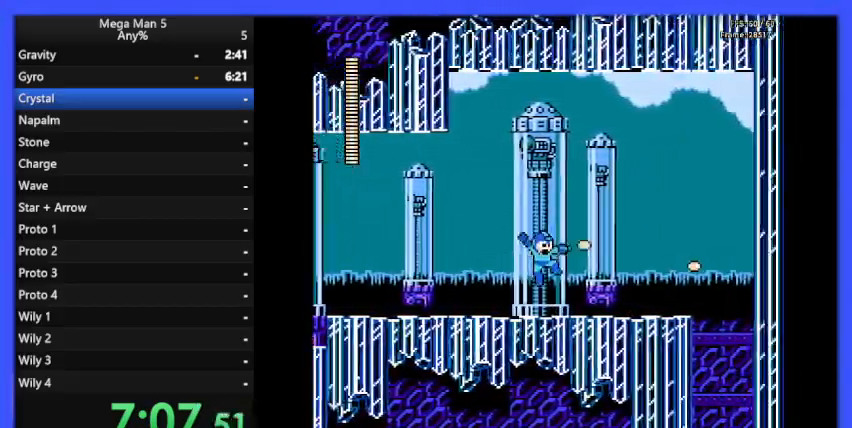
{"buttons": ["B", "DPAD_RIGHT"], "events": [[133, "DPAD_DOWN", "down"], [167, "A", "down"], [267, "DPAD_DOWN", "up"], [333, "A", "up"]]}
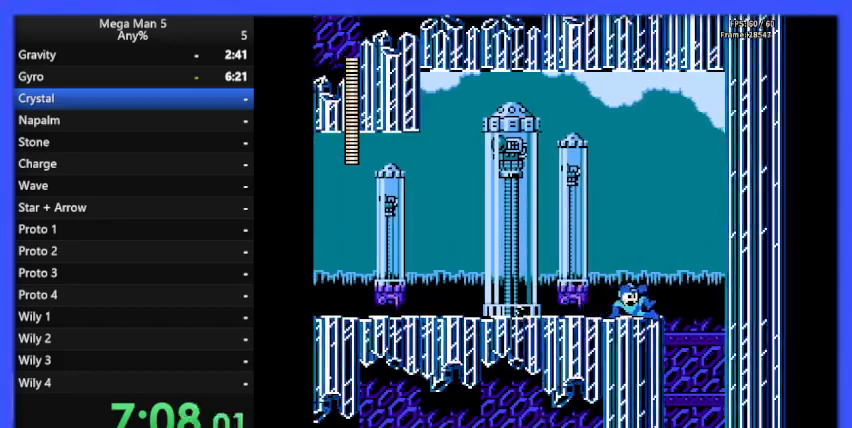
{"buttons": ["B", "DPAD_LEFT"], "events": [[367, "DPAD_RIGHT", "up"], [433, "DPAD_LEFT", "down"]]}
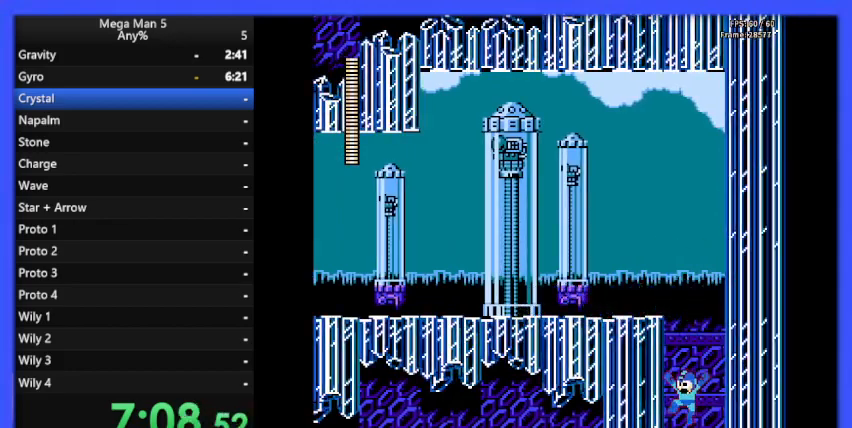
{"buttons": ["B", "DPAD_LEFT"], "events": []}
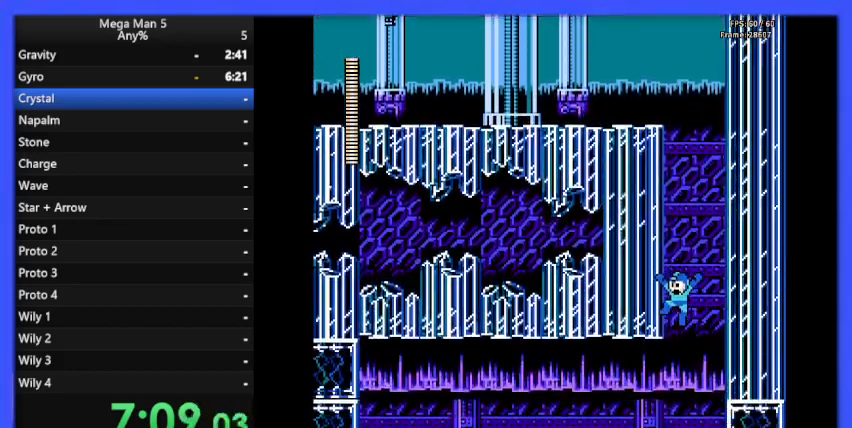
{"buttons": ["B", "DPAD_LEFT"], "events": []}
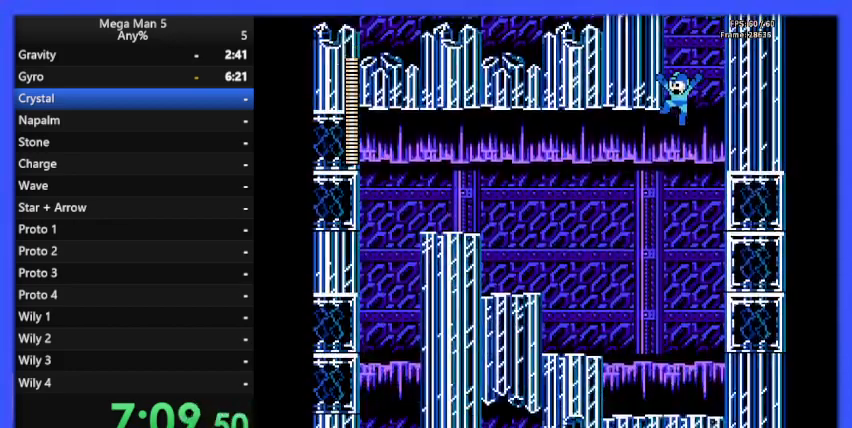
{"buttons": ["B", "DPAD_RIGHT"], "events": [[300, "B", "up"], [333, "DPAD_LEFT", "up"], [367, "B", "down"], [433, "DPAD_RIGHT", "down"]]}
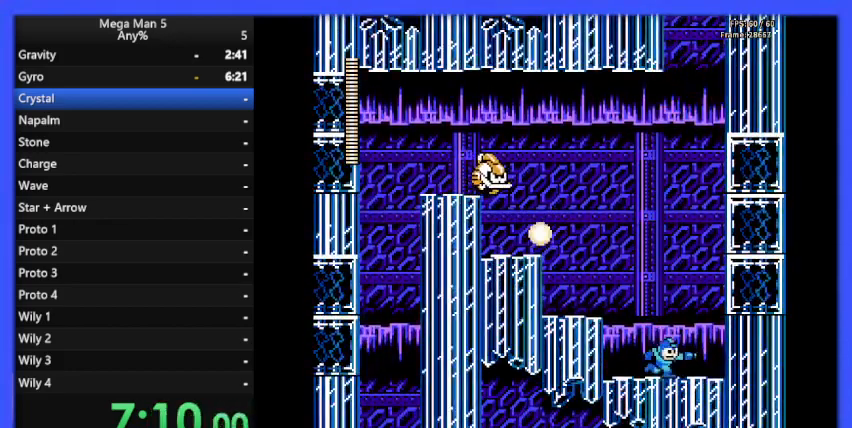
{"buttons": ["B", "DPAD_LEFT"], "events": [[200, "DPAD_RIGHT", "up"], [267, "DPAD_LEFT", "down"], [333, "DPAD_LEFT", "up"], [433, "DPAD_LEFT", "down"]]}
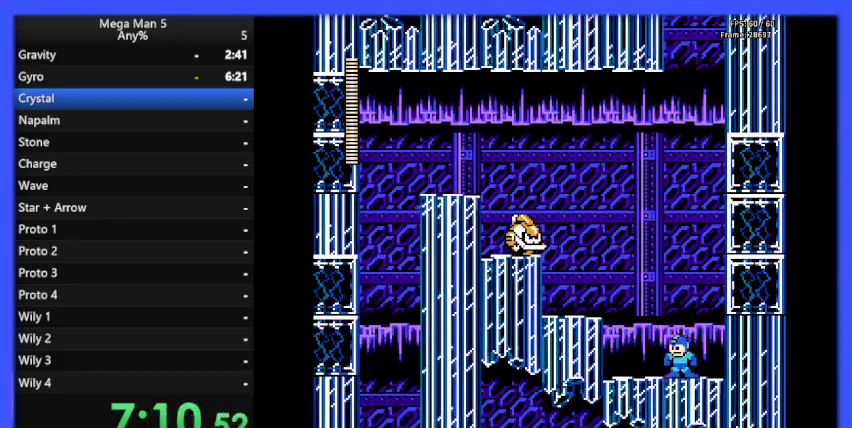
{"buttons": ["B", "DPAD_LEFT"], "events": [[33, "DPAD_LEFT", "up"], [200, "A", "down"], [367, "A", "up"], [367, "B", "up"], [400, "DPAD_LEFT", "down"], [433, "B", "down"]]}
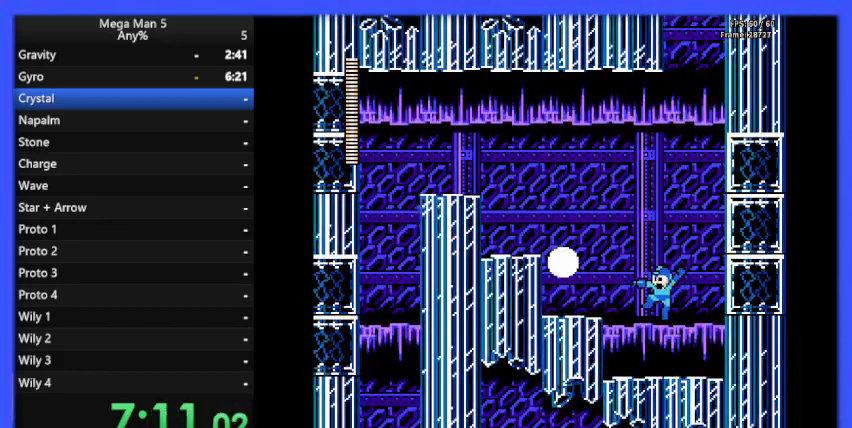
{"buttons": ["B", "DPAD_LEFT"], "events": [[267, "A", "down"], [433, "A", "up"]]}
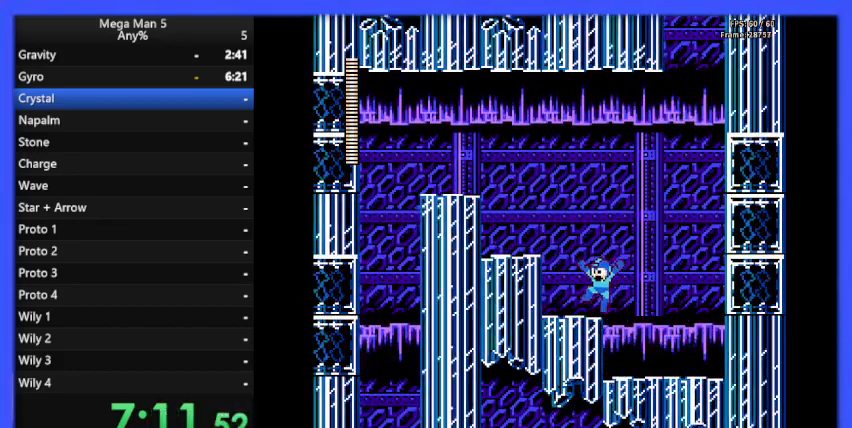
{"buttons": ["B", "DPAD_LEFT"], "events": [[167, "A", "down"], [333, "A", "up"]]}
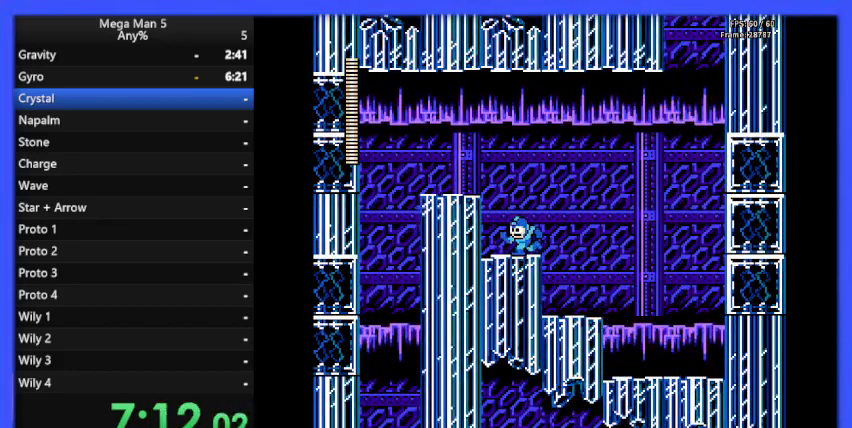
{"buttons": ["A", "B", "DPAD_DOWN", "DPAD_LEFT"], "events": [[67, "A", "down"], [233, "A", "up"], [433, "DPAD_DOWN", "down"], [433, "DPAD_LEFT", "up"], [467, "A", "down"], [500, "DPAD_LEFT", "down"]]}
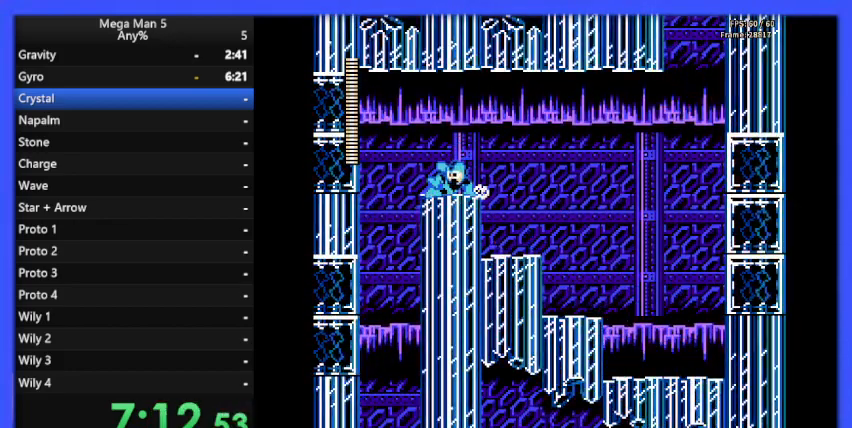
{"buttons": ["B", "DPAD_RIGHT"], "events": [[33, "DPAD_DOWN", "up"], [67, "A", "up"], [300, "DPAD_LEFT", "up"], [333, "DPAD_RIGHT", "down"]]}
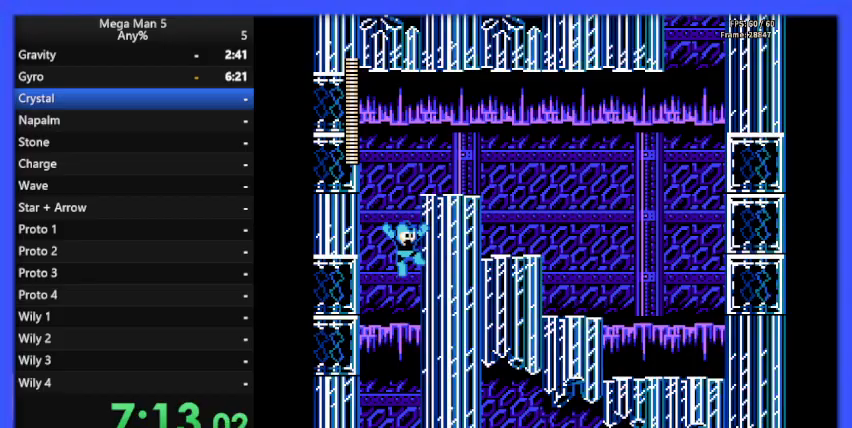
{"buttons": ["B", "DPAD_RIGHT"], "events": [[367, "DPAD_RIGHT", "up"], [500, "DPAD_RIGHT", "down"]]}
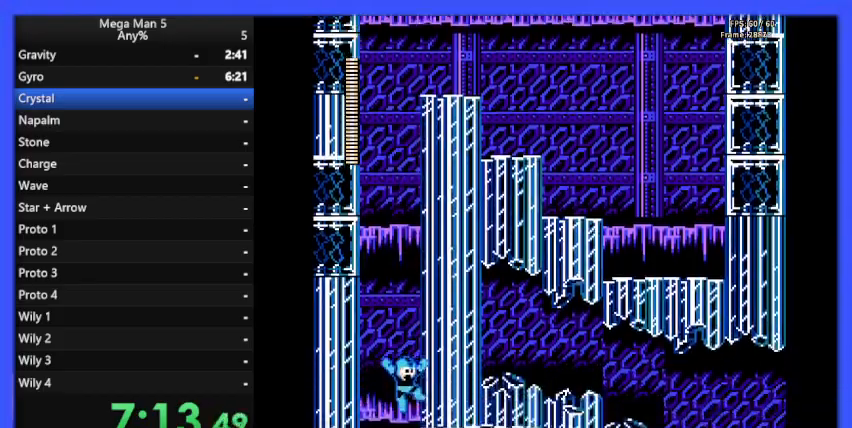
{"buttons": ["B", "DPAD_RIGHT"], "events": []}
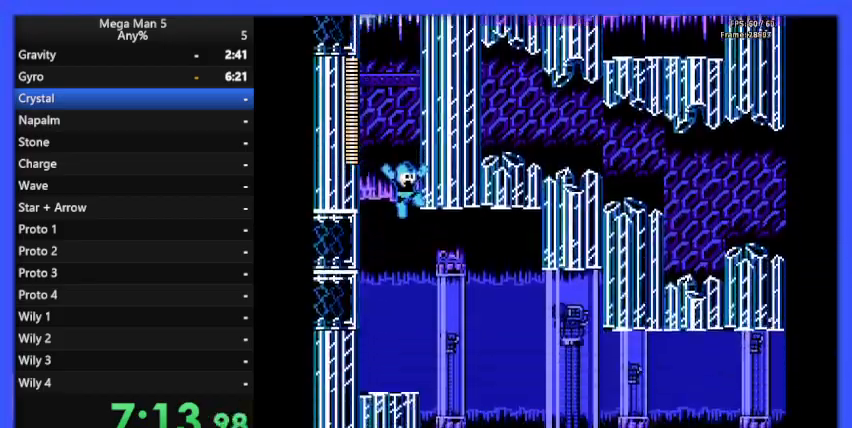
{"buttons": ["B", "DPAD_RIGHT"], "events": []}
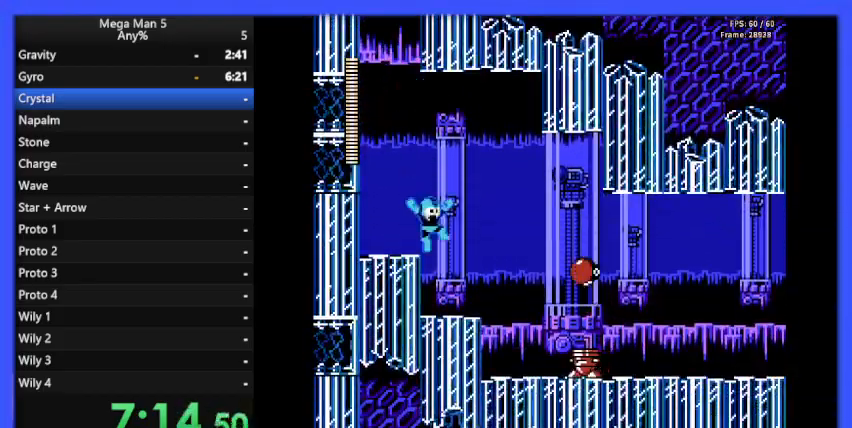
{"buttons": ["B", "DPAD_RIGHT"], "events": [[300, "B", "up"], [300, "DPAD_RIGHT", "up"], [367, "B", "down"], [433, "DPAD_RIGHT", "down"]]}
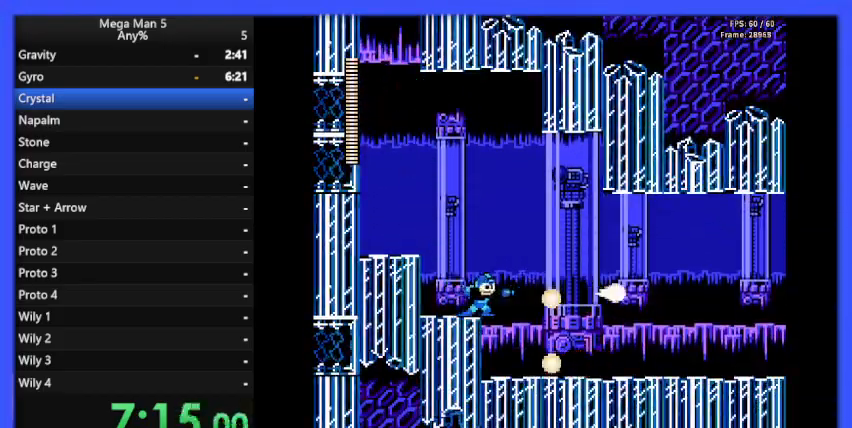
{"buttons": ["B", "DPAD_DOWN"], "events": [[500, "DPAD_DOWN", "down"], [500, "DPAD_RIGHT", "up"]]}
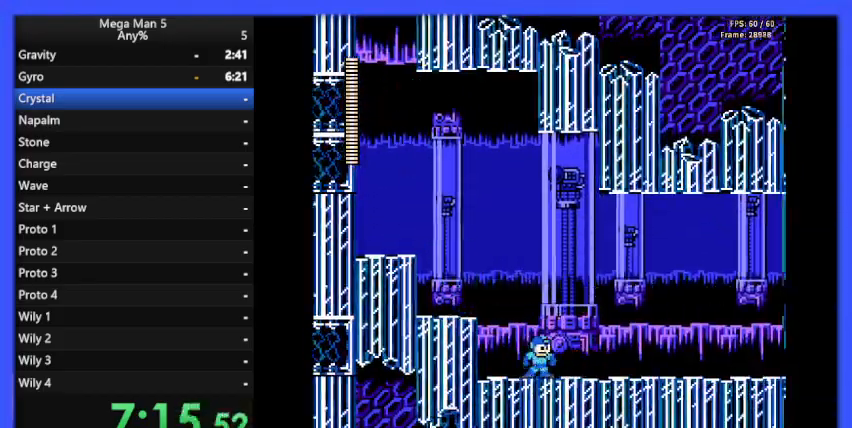
{"buttons": ["B", "DPAD_RIGHT"], "events": [[33, "A", "down"], [100, "DPAD_RIGHT", "down"], [133, "DPAD_DOWN", "up"], [167, "A", "up"]]}
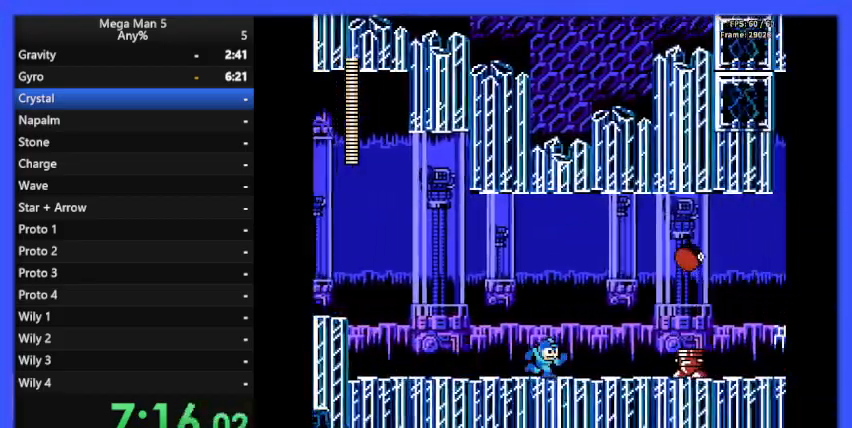
{"buttons": ["B"], "events": [[100, "B", "up"], [100, "DPAD_RIGHT", "up"], [167, "B", "down"], [300, "A", "down"], [433, "A", "up"], [433, "B", "up"], [467, "B", "down"]]}
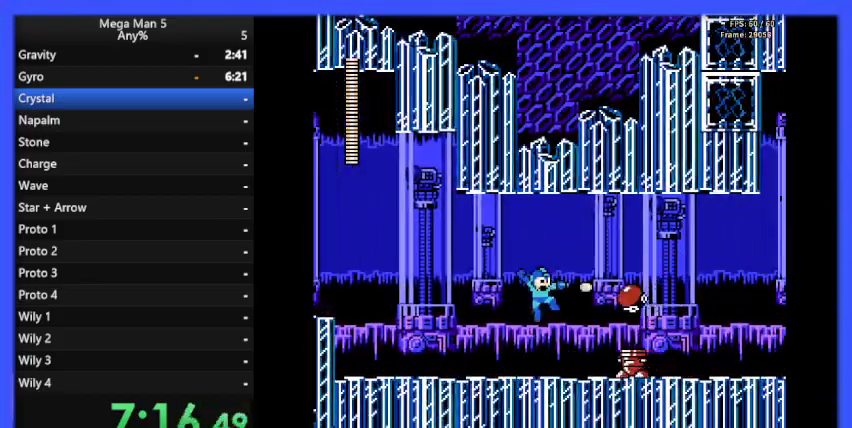
{"buttons": ["DPAD_RIGHT"], "events": [[33, "A", "down"], [67, "A", "up"], [267, "B", "up"], [333, "DPAD_LEFT", "down"], [367, "A", "down"], [400, "B", "down"], [400, "DPAD_LEFT", "up"], [467, "A", "up"], [467, "B", "up"], [467, "DPAD_RIGHT", "down"]]}